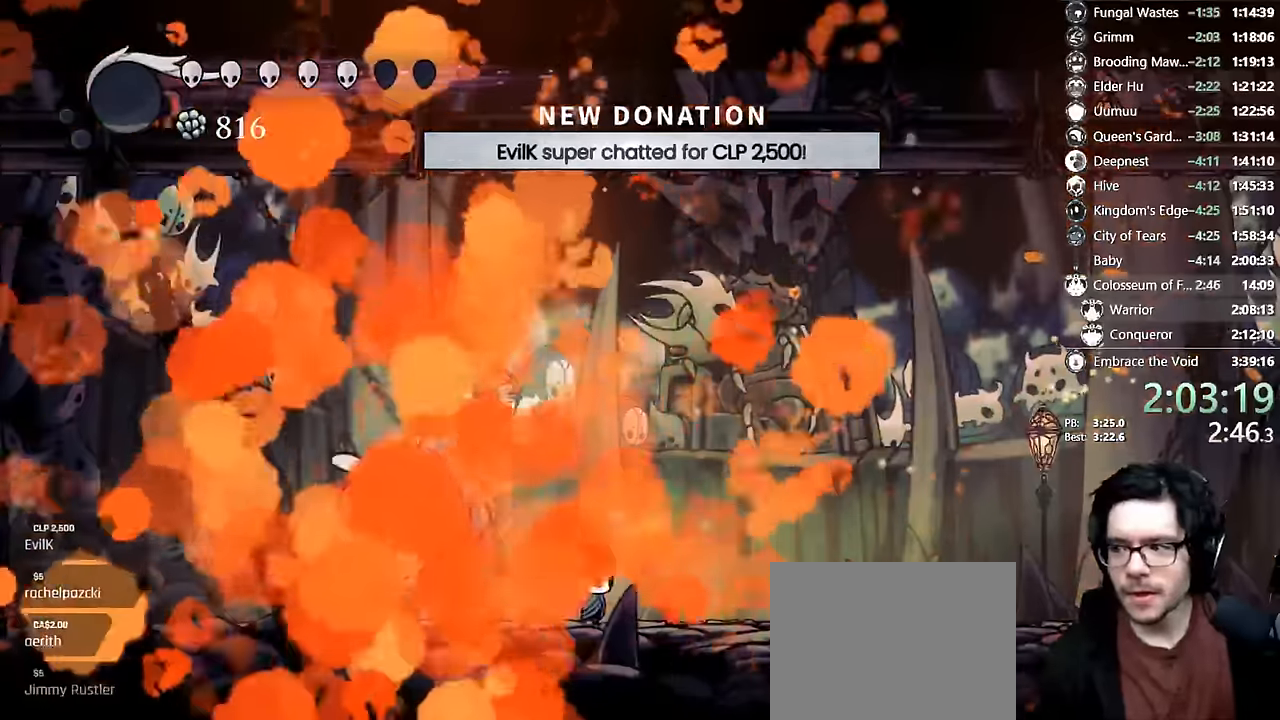
Gameplay with a controller (Xbox layout); each line is a JSON object with the inputs held at the frame after it (dt_ms = milliseconds from this image to that frame). "events" lists button and stick changes between this image and that frame as [ms after this image, input, new state], when the widget could be followed in between. Not read: L3 R3.
{"dt_ms": 500, "buttons": [], "left_stick": "center", "right_stick": "center", "events": []}
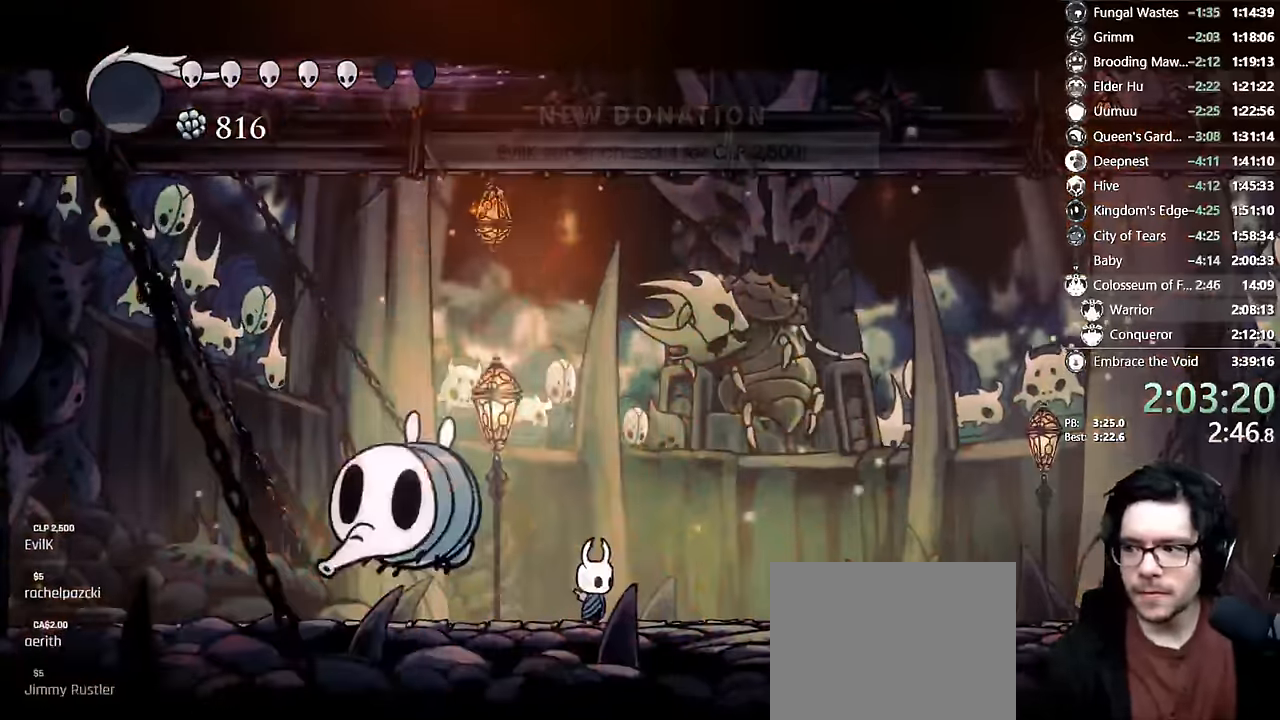
{"dt_ms": 1000, "buttons": [], "left_stick": "center", "right_stick": "center"}
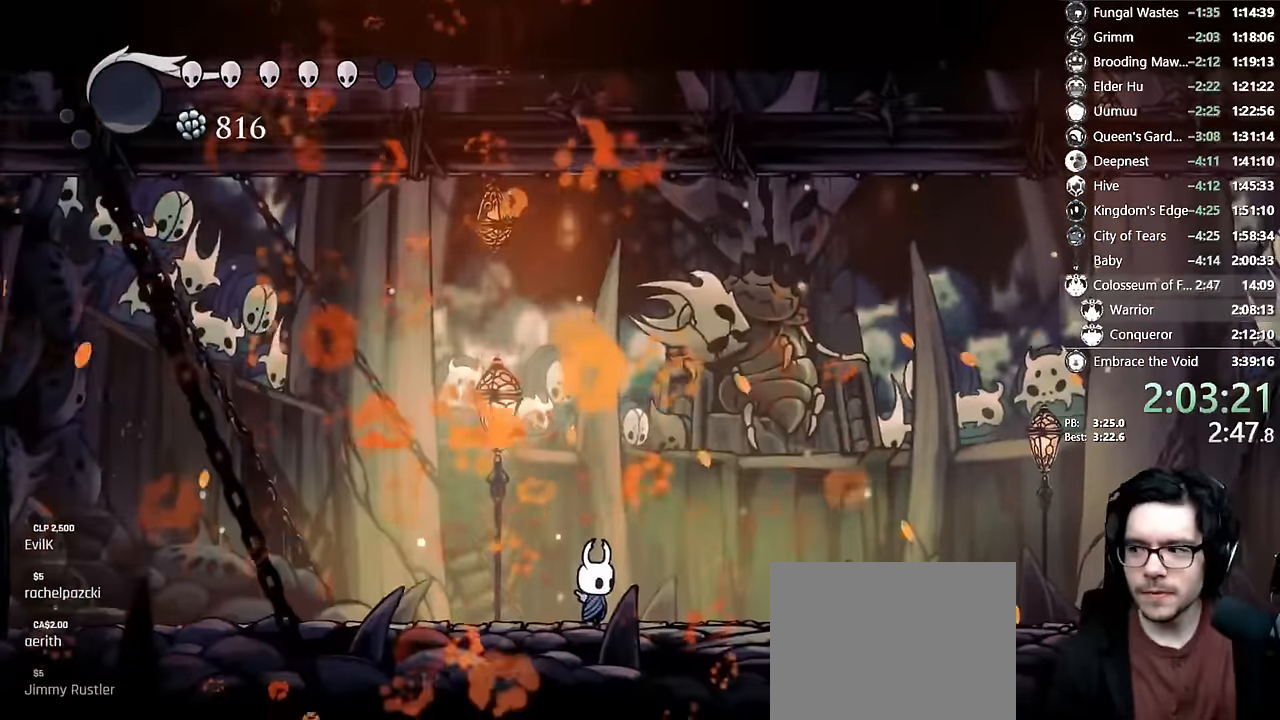
{"dt_ms": 500, "buttons": [], "left_stick": "center", "right_stick": "center", "events": []}
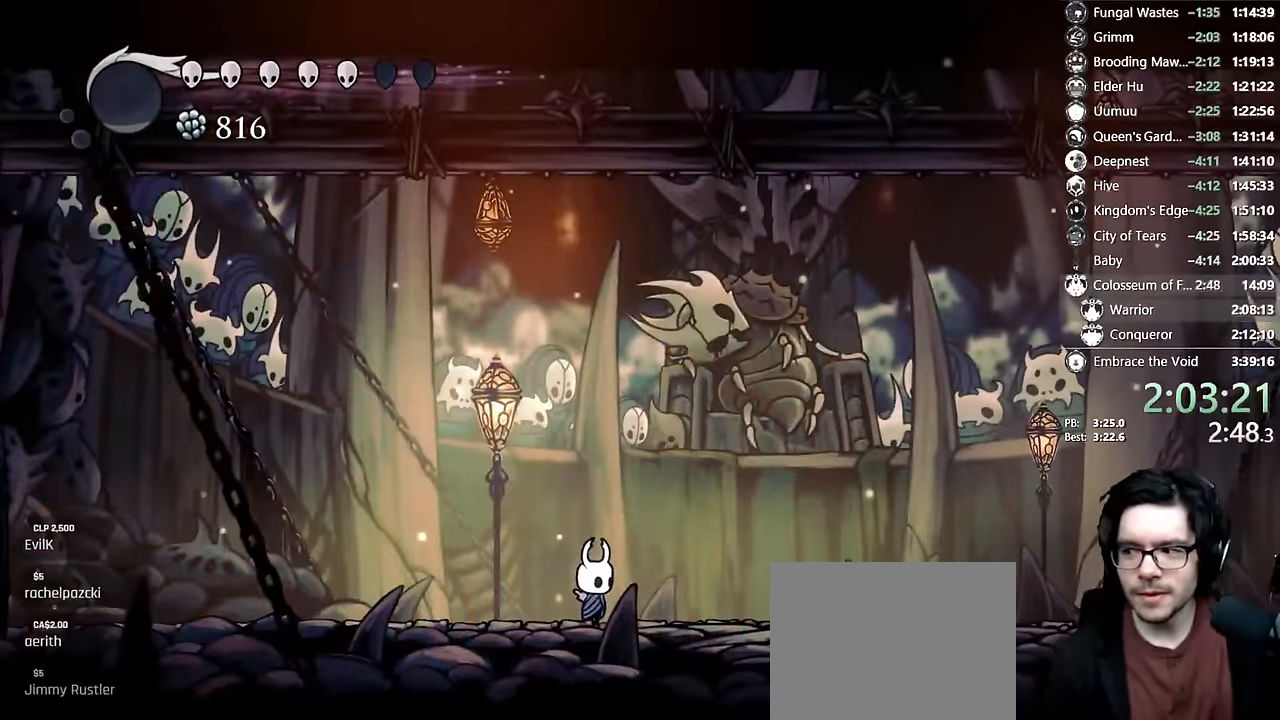
{"dt_ms": 500, "buttons": [], "left_stick": "center", "right_stick": "center", "events": []}
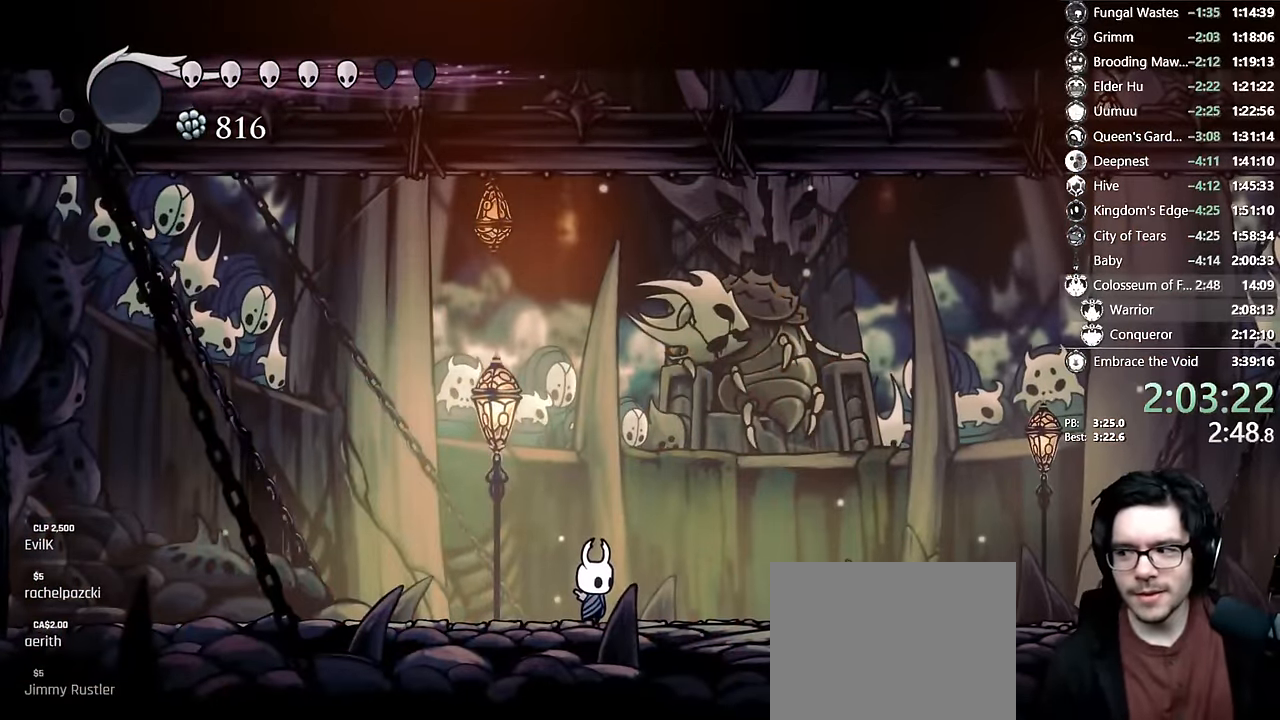
{"dt_ms": 500, "buttons": [], "left_stick": "center", "right_stick": "center", "events": []}
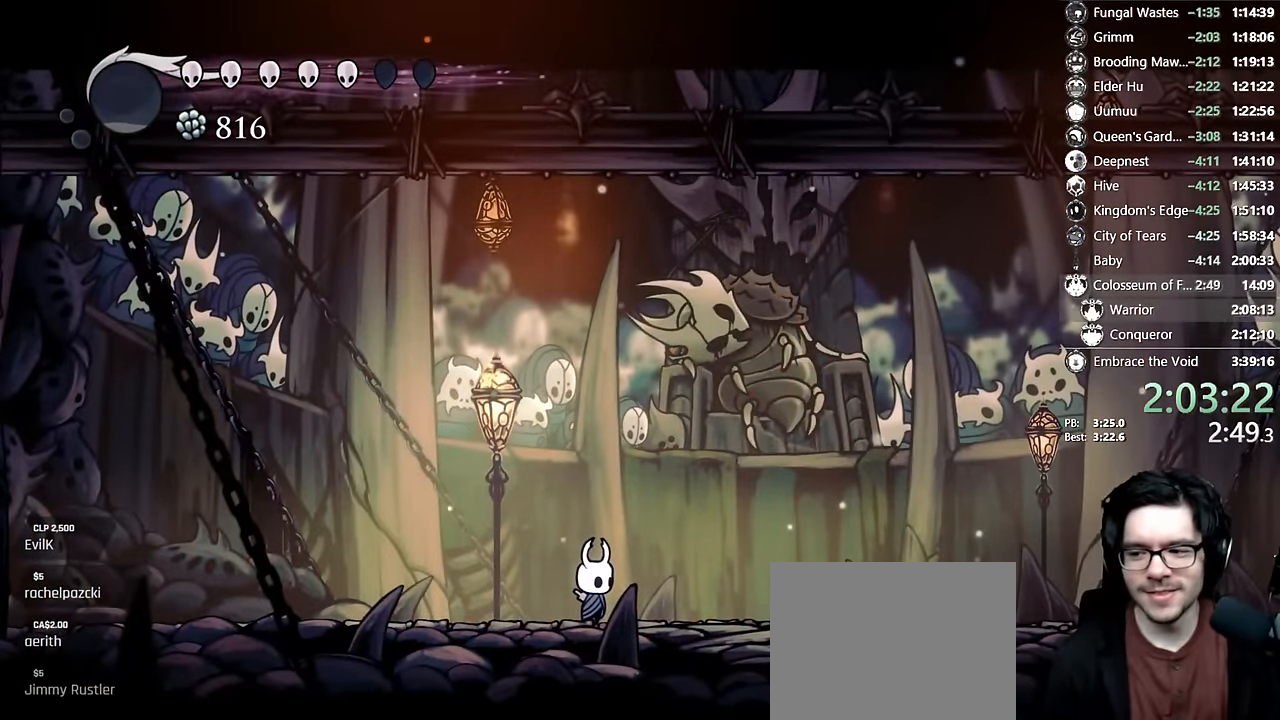
{"dt_ms": 500, "buttons": [], "left_stick": "center", "right_stick": "center", "events": [[300, "DPAD_RIGHT", "down"], [400, "DPAD_RIGHT", "up"]]}
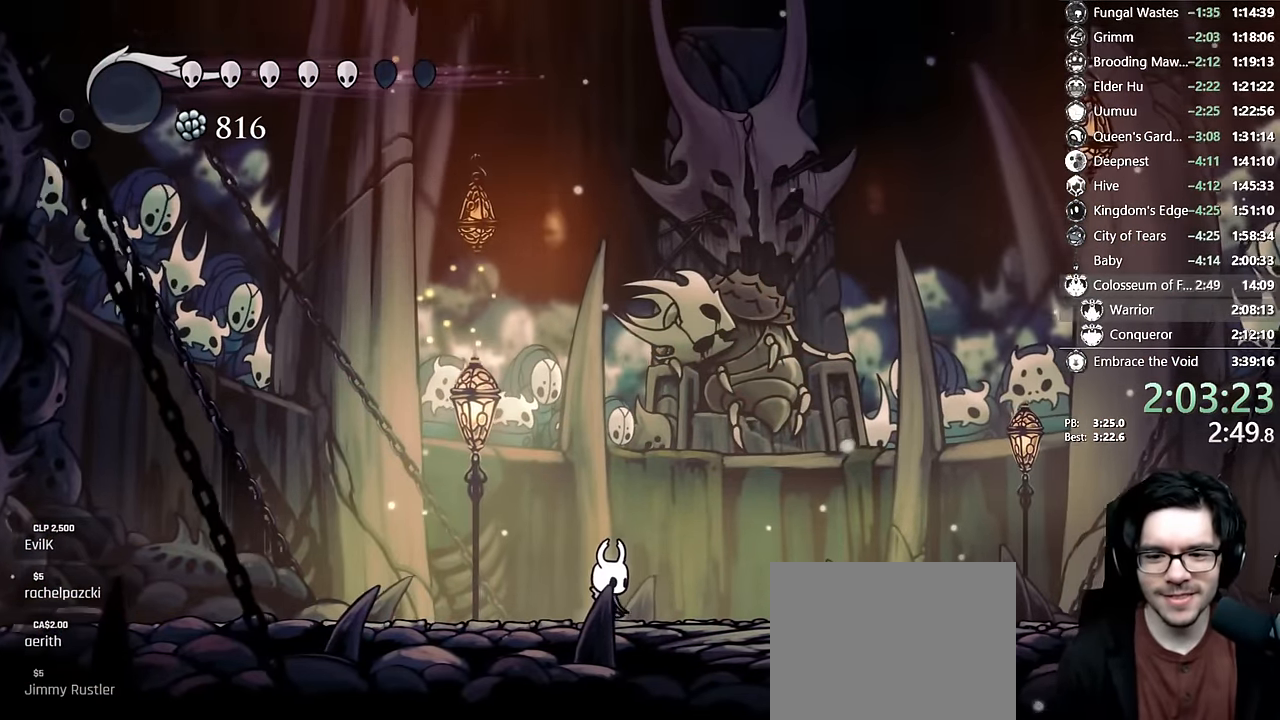
{"dt_ms": 500, "buttons": [], "left_stick": "center", "right_stick": "center", "events": [[100, "DPAD_RIGHT", "down"], [217, "DPAD_RIGHT", "up"]]}
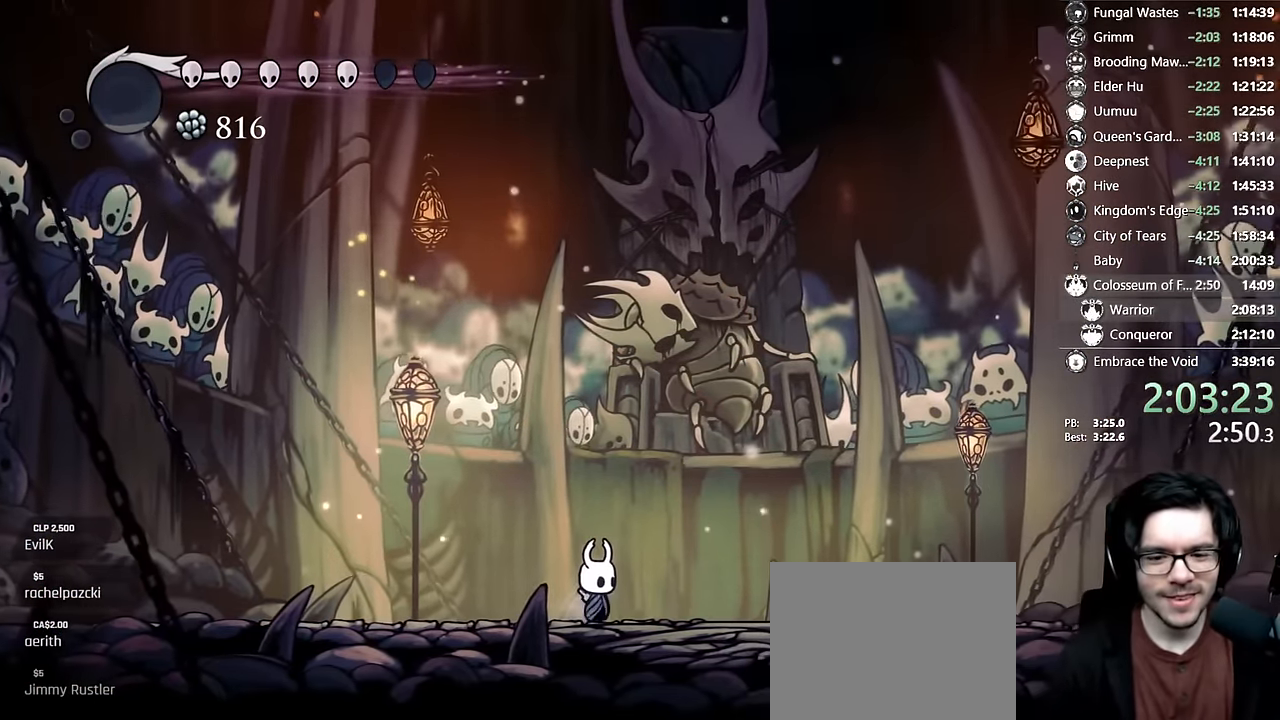
{"dt_ms": 500, "buttons": [], "left_stick": "center", "right_stick": "center", "events": []}
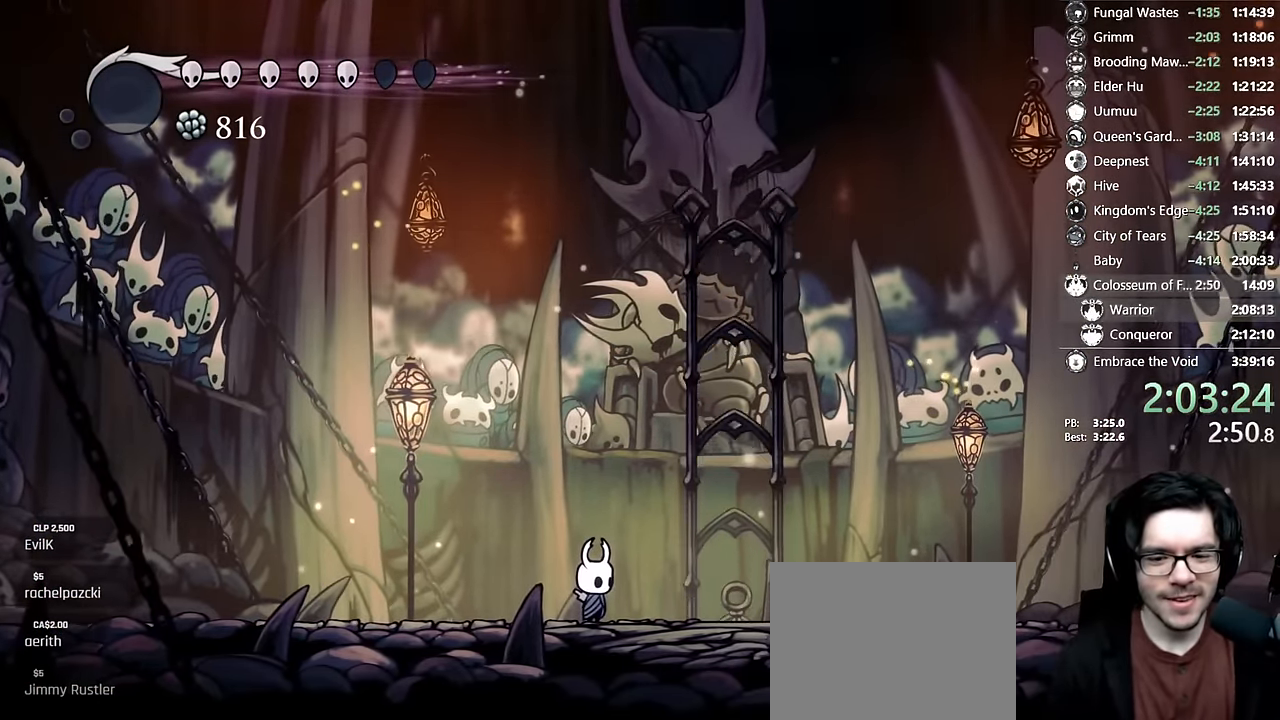
{"dt_ms": 500, "buttons": [], "left_stick": "center", "right_stick": "center", "events": [[333, "DPAD_RIGHT", "down"], [483, "DPAD_RIGHT", "up"]]}
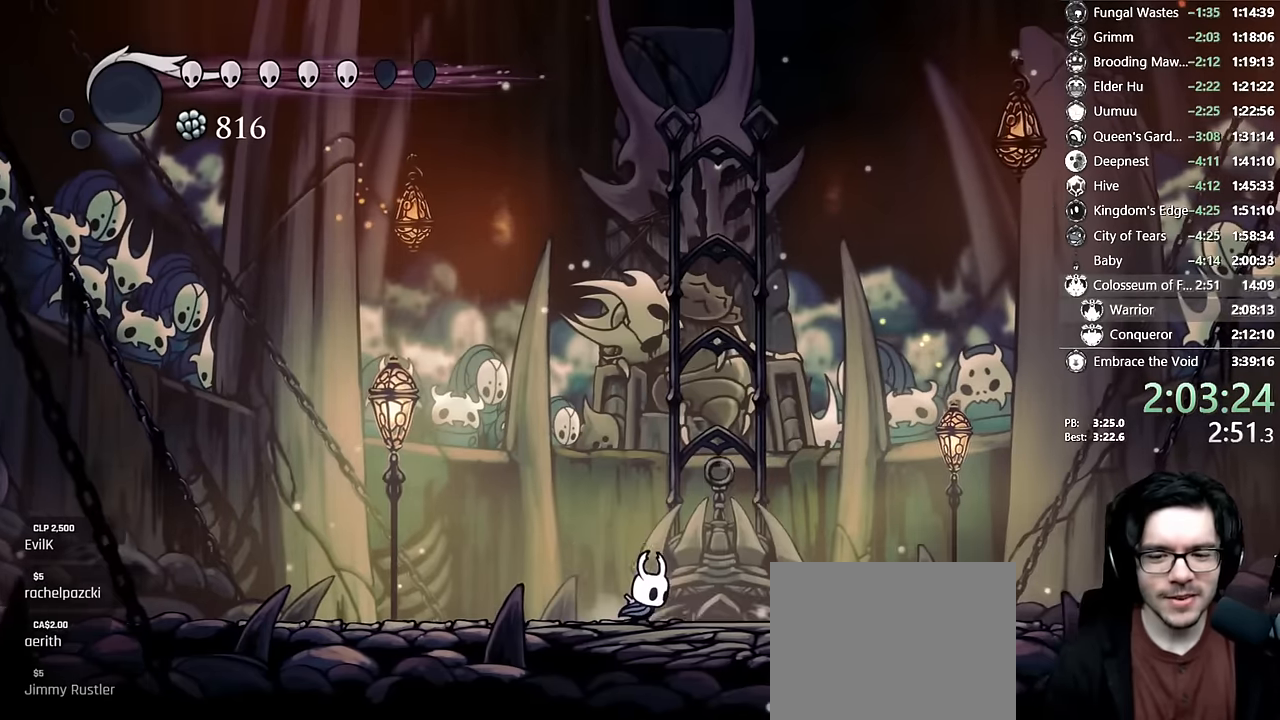
{"dt_ms": 500, "buttons": [], "left_stick": "center", "right_stick": "center", "events": []}
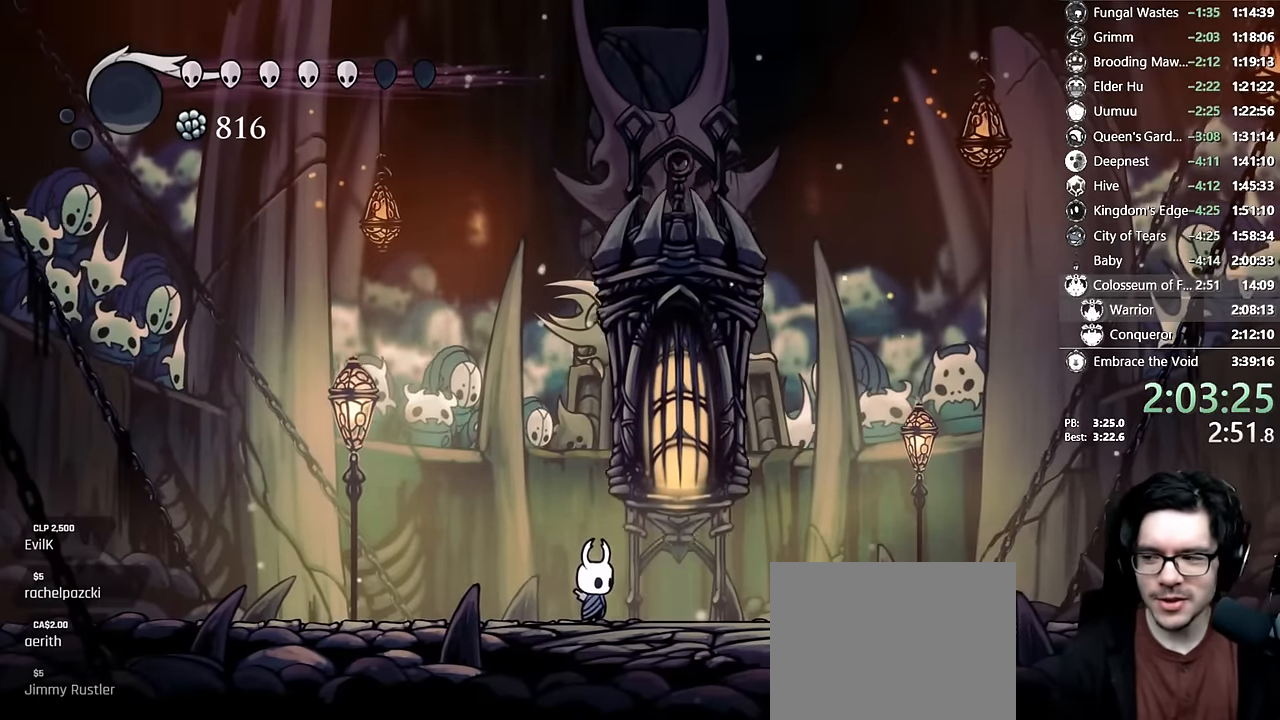
{"dt_ms": 500, "buttons": [], "left_stick": "center", "right_stick": "center", "events": []}
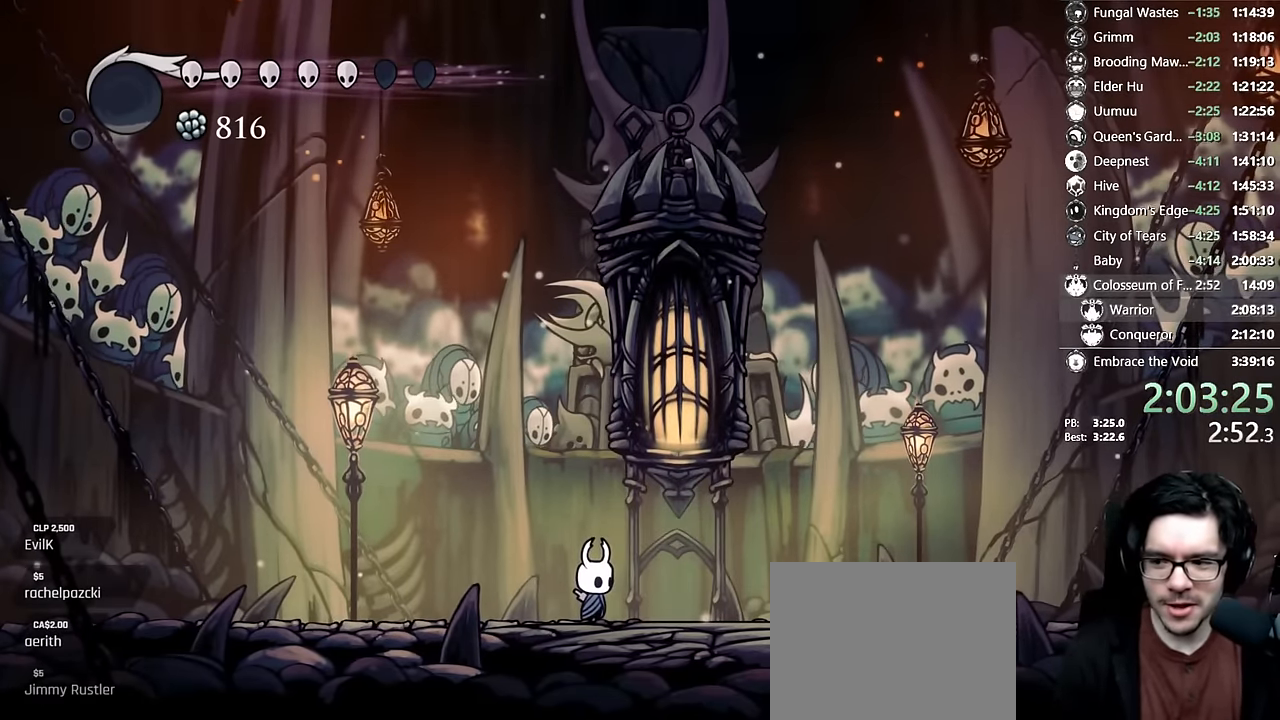
{"dt_ms": 500, "buttons": [], "left_stick": "center", "right_stick": "center", "events": []}
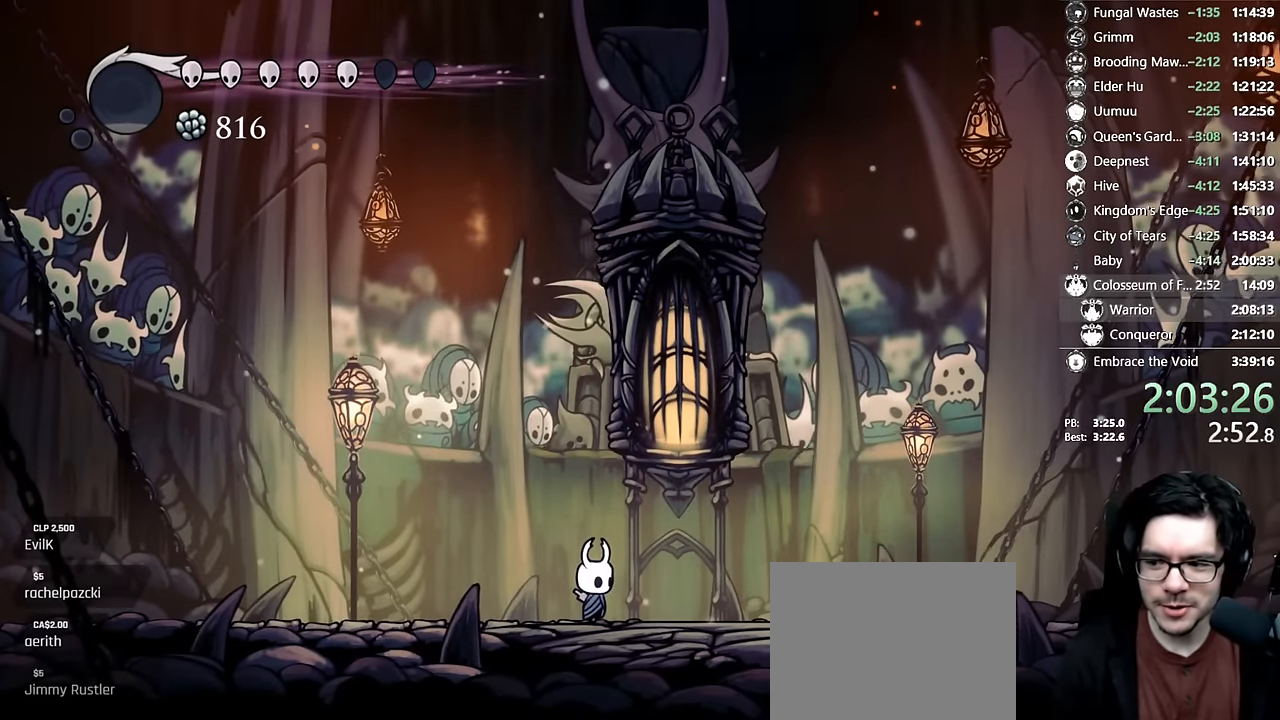
{"dt_ms": 1000, "buttons": [], "left_stick": "center", "right_stick": "center", "events": [[383, "DPAD_RIGHT", "down"], [433, "DPAD_RIGHT", "up"]]}
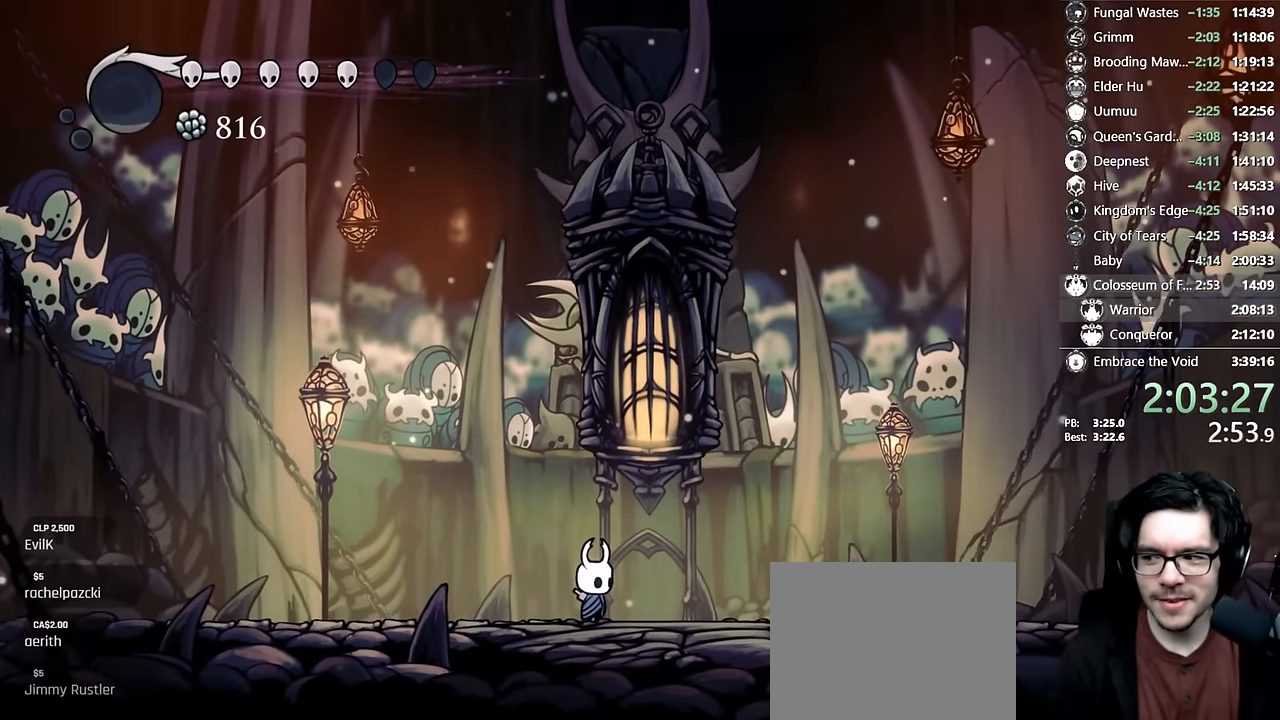
{"dt_ms": 500, "buttons": [], "left_stick": "center", "right_stick": "center", "events": []}